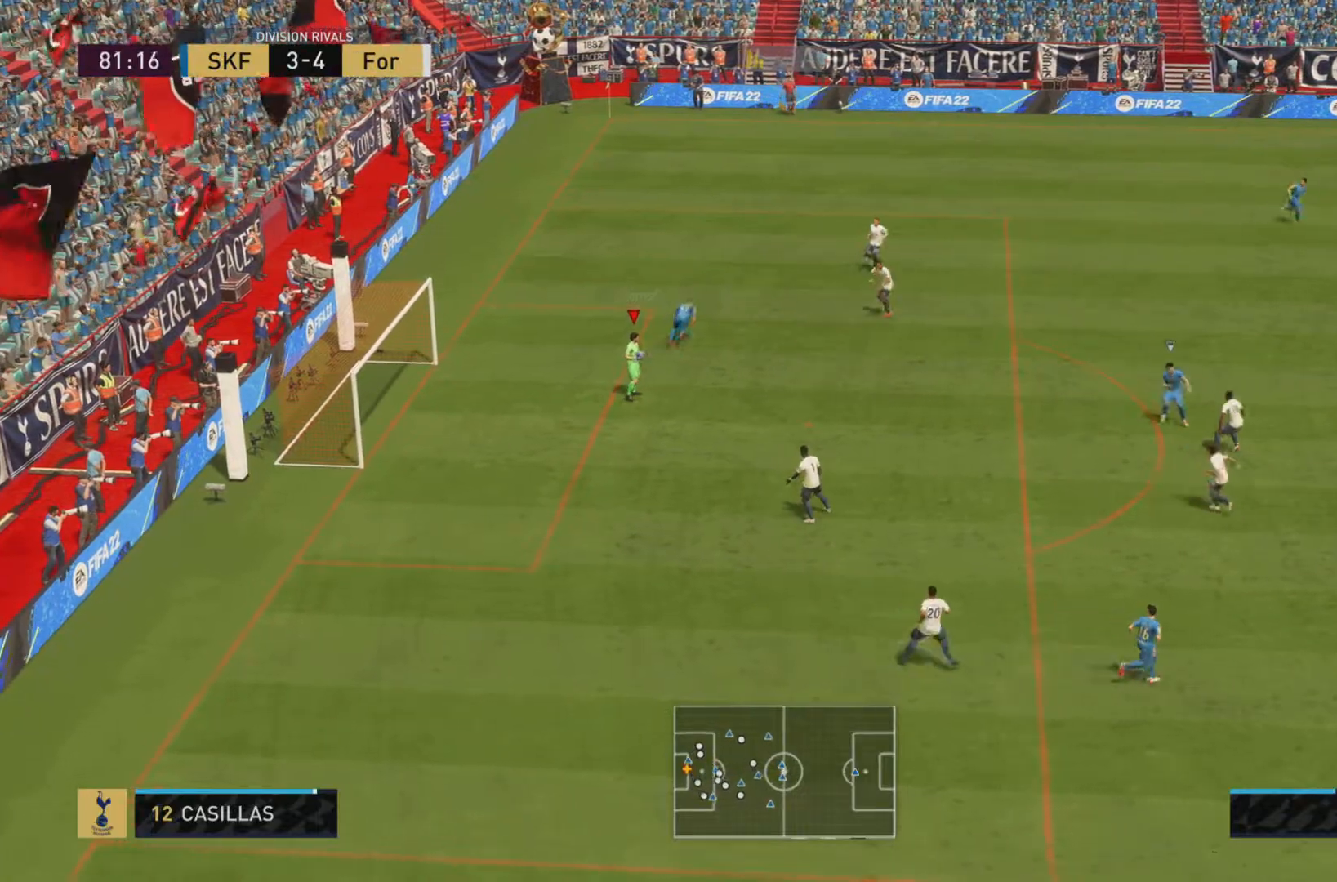
Gameplay with a controller (PlayStation layout); each line is a JSON object with the inputs held at the frame after it. "events" lists button and stick changes between this image and that frame as [ms after this image, input, new state], when the widget could be followed in between. Not read: L3 R3.
{"buttons": [], "left_stick": "down-right", "right_stick": "center", "events": []}
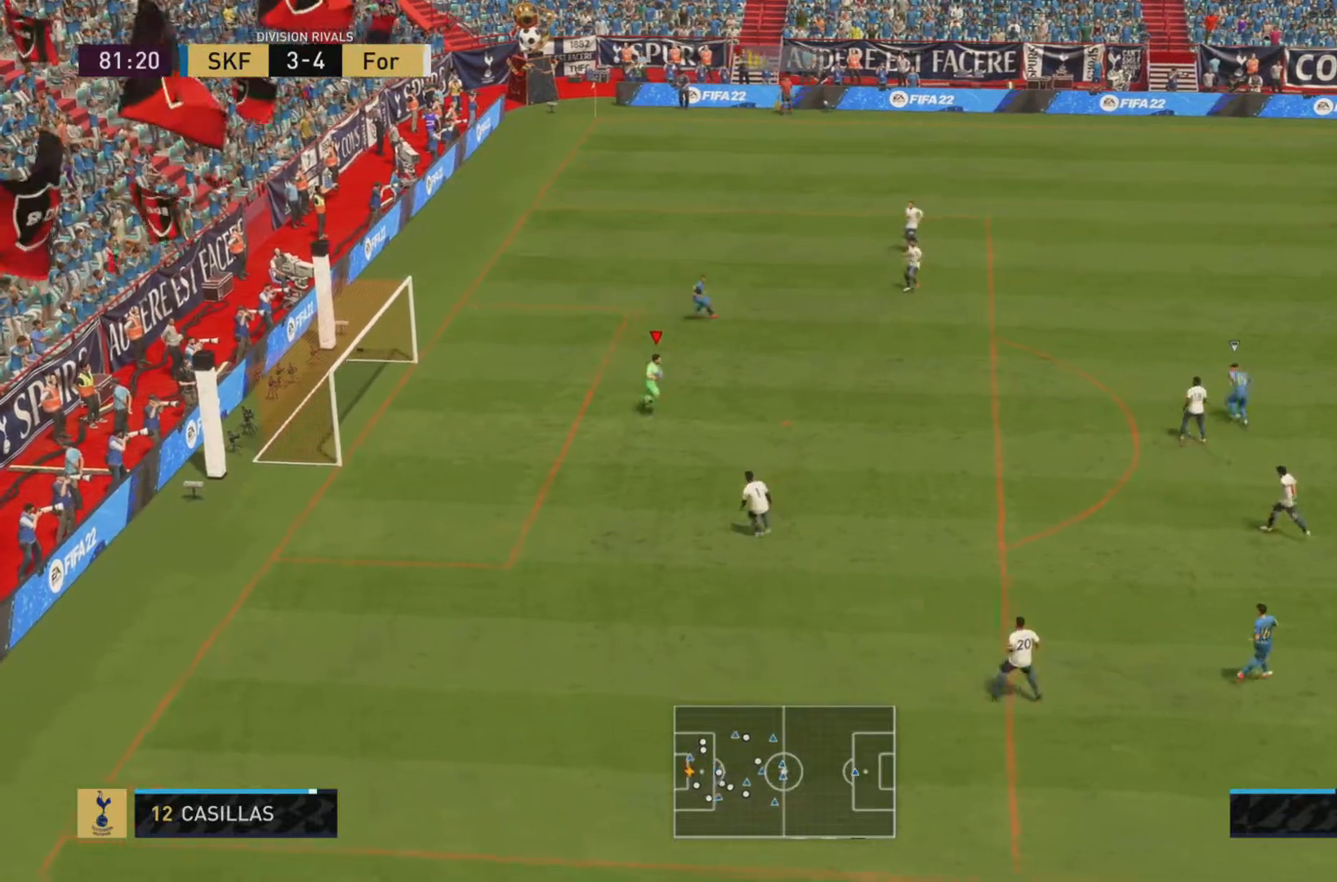
{"buttons": [], "left_stick": "down-right", "right_stick": "center", "events": [[184, "TRIANGLE", "down"], [284, "TRIANGLE", "up"]]}
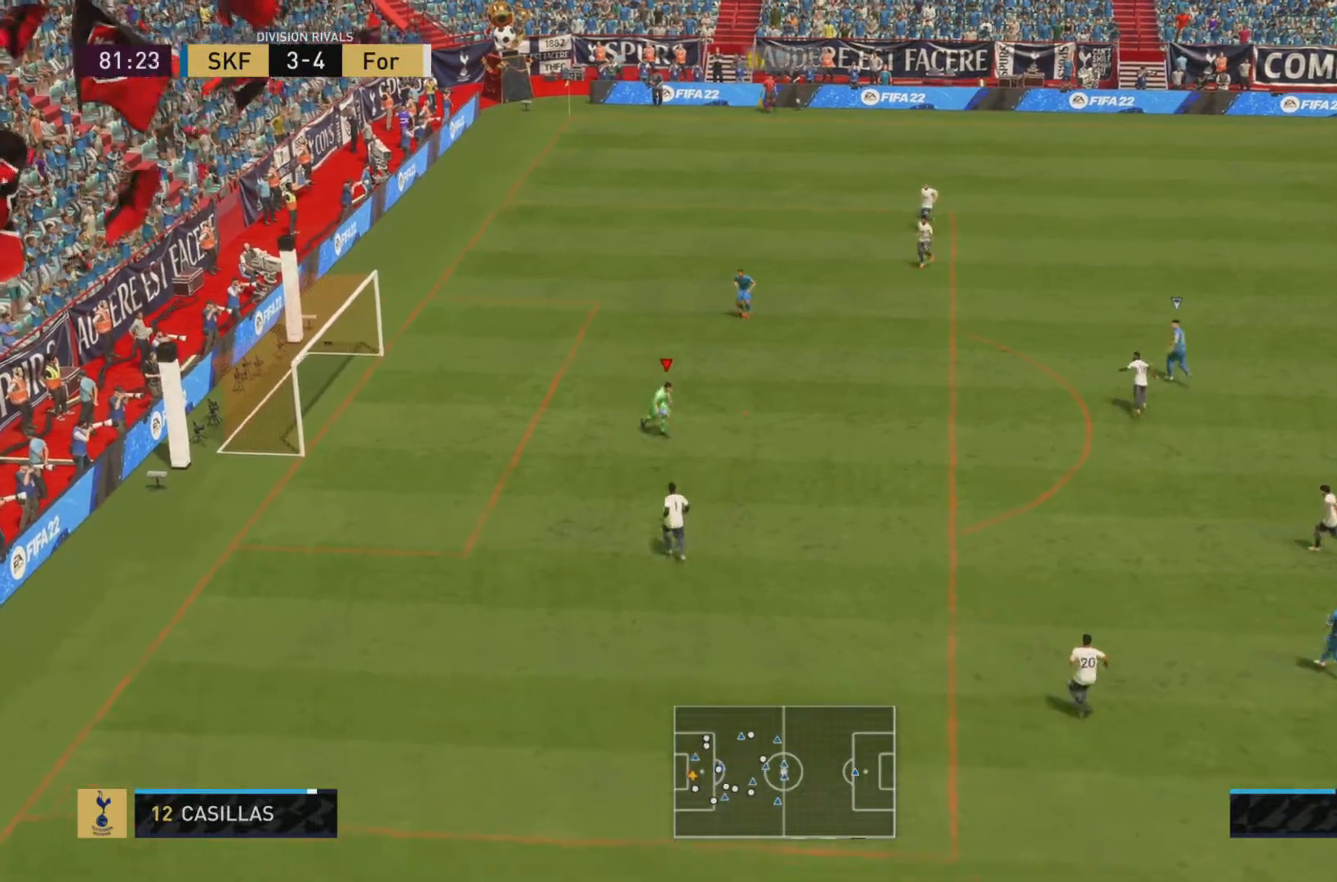
{"buttons": [], "left_stick": "down-right", "right_stick": "center", "events": [[150, "CROSS", "down"], [250, "CROSS", "up"]]}
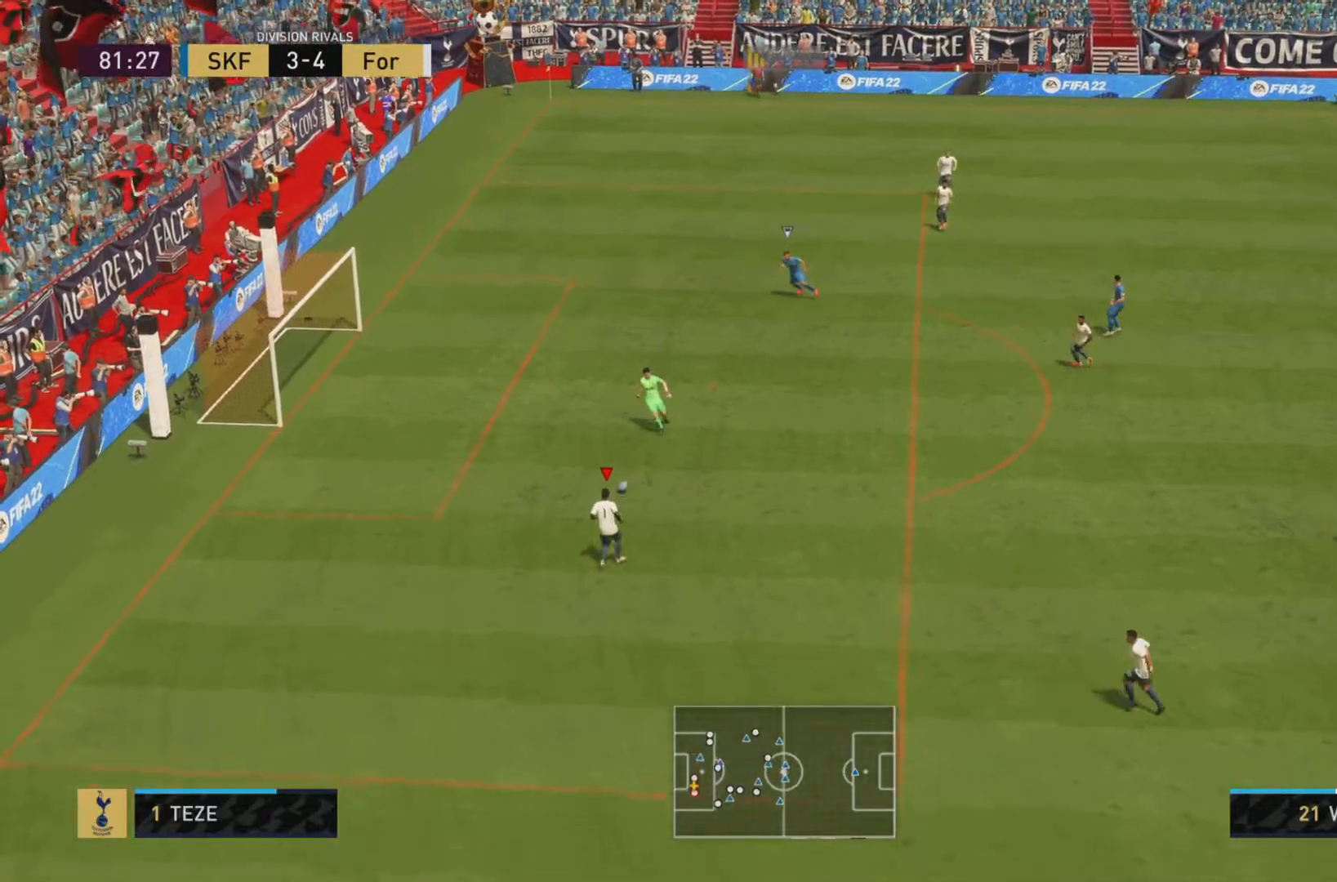
{"buttons": [], "left_stick": "down-right", "right_stick": "center", "events": [[50, "L1", "down"], [184, "L1", "up"], [267, "left_stick", "center"], [417, "left_stick", "down-right"]]}
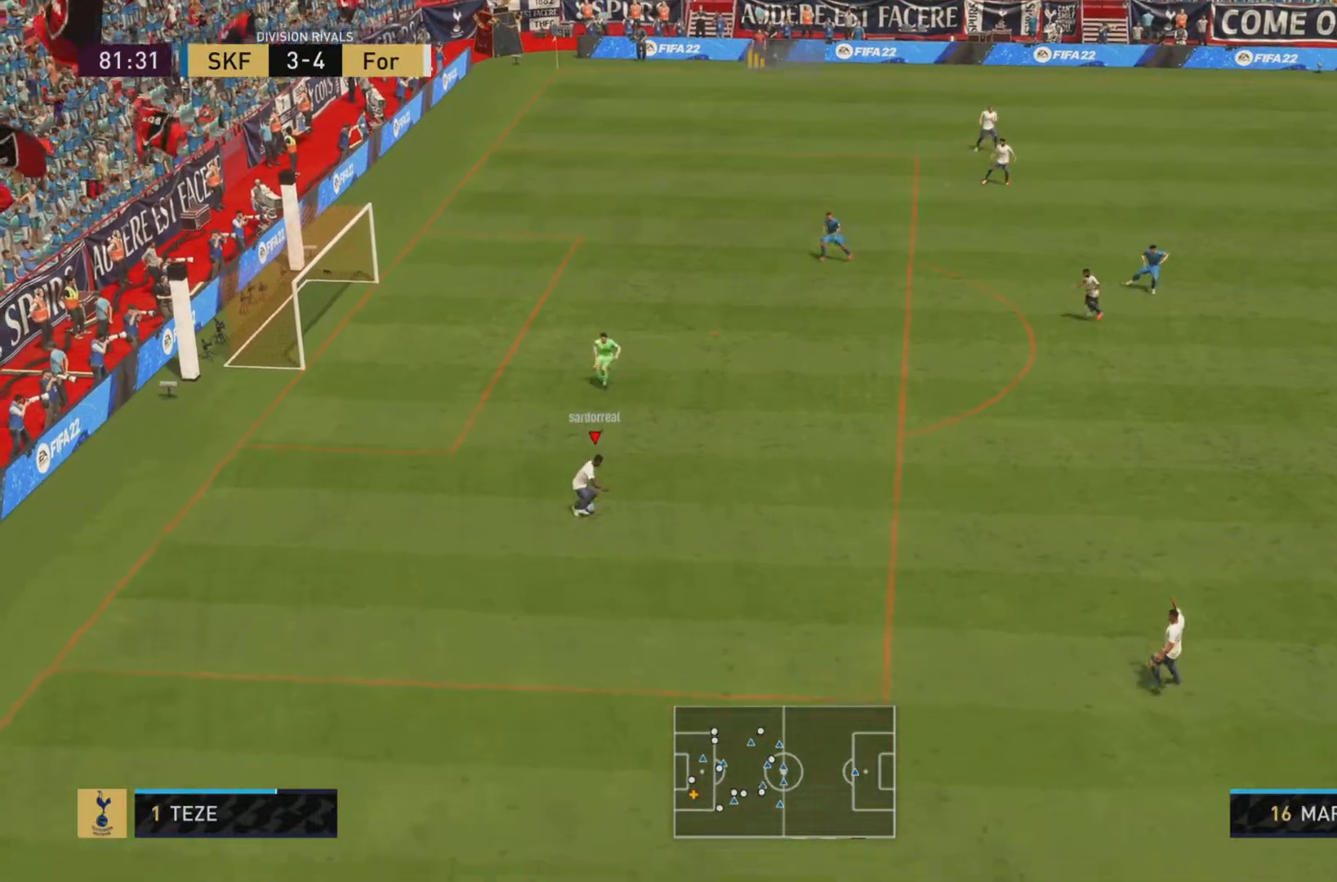
{"buttons": [], "left_stick": "down-right", "right_stick": "center", "events": [[200, "CROSS", "down"], [300, "CROSS", "up"]]}
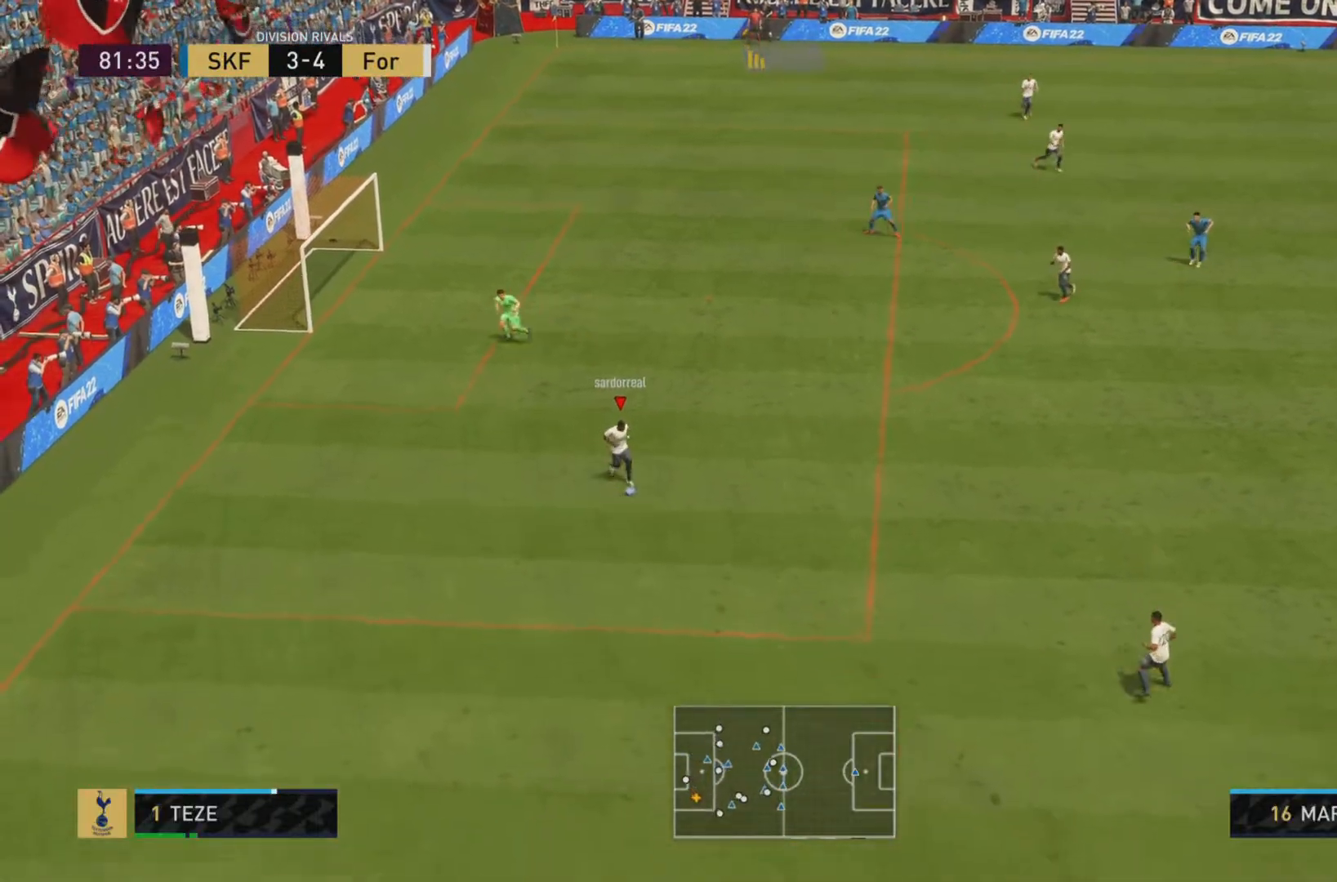
{"buttons": [], "left_stick": "down-right", "right_stick": "center", "events": [[101, "L1", "down"], [201, "L1", "up"], [267, "left_stick", "center"], [484, "left_stick", "down-right"]]}
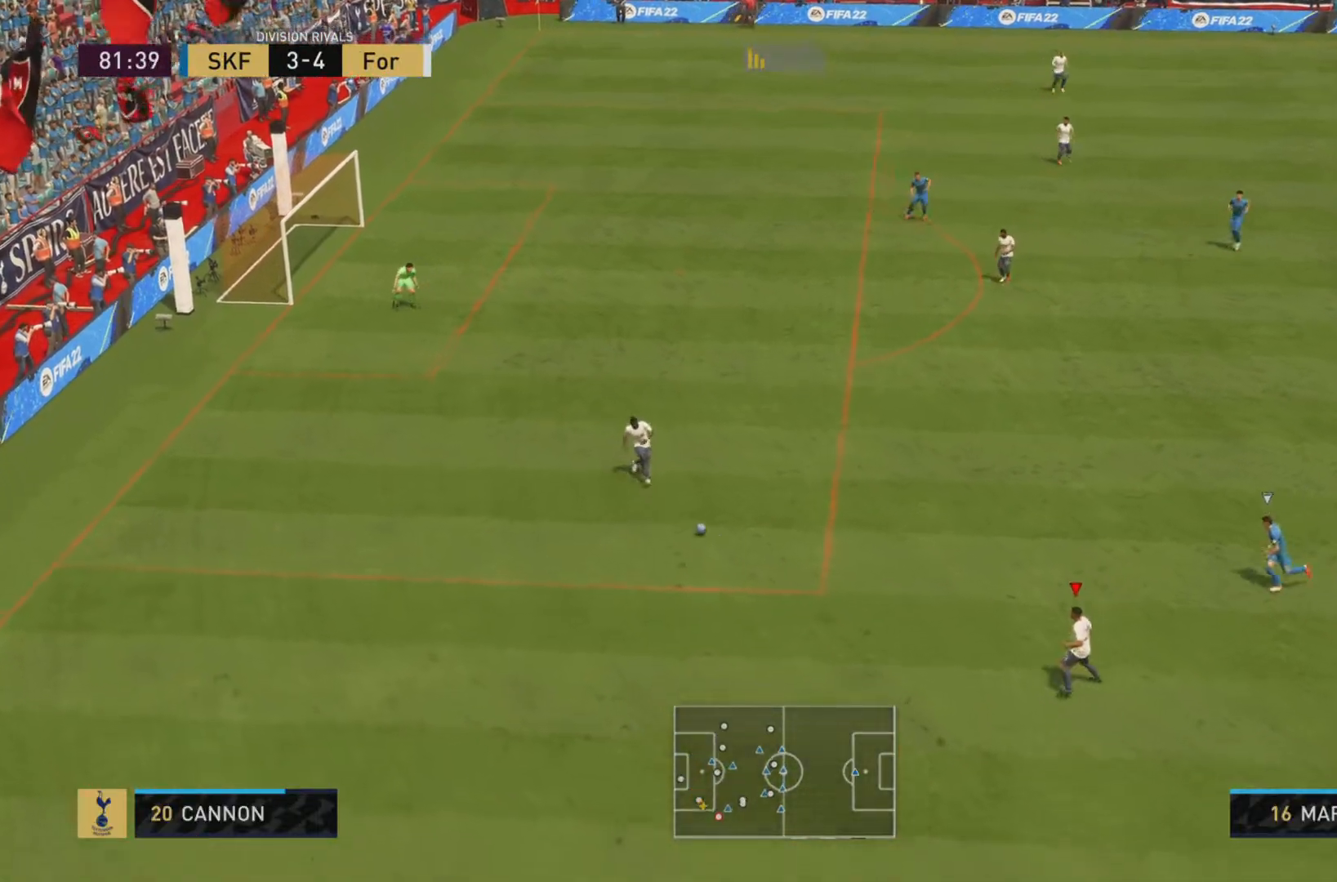
{"buttons": [], "left_stick": "down-right", "right_stick": "center", "events": [[33, "R1", "down"], [33, "R2", "down"], [233, "R1", "up"], [233, "R2", "up"]]}
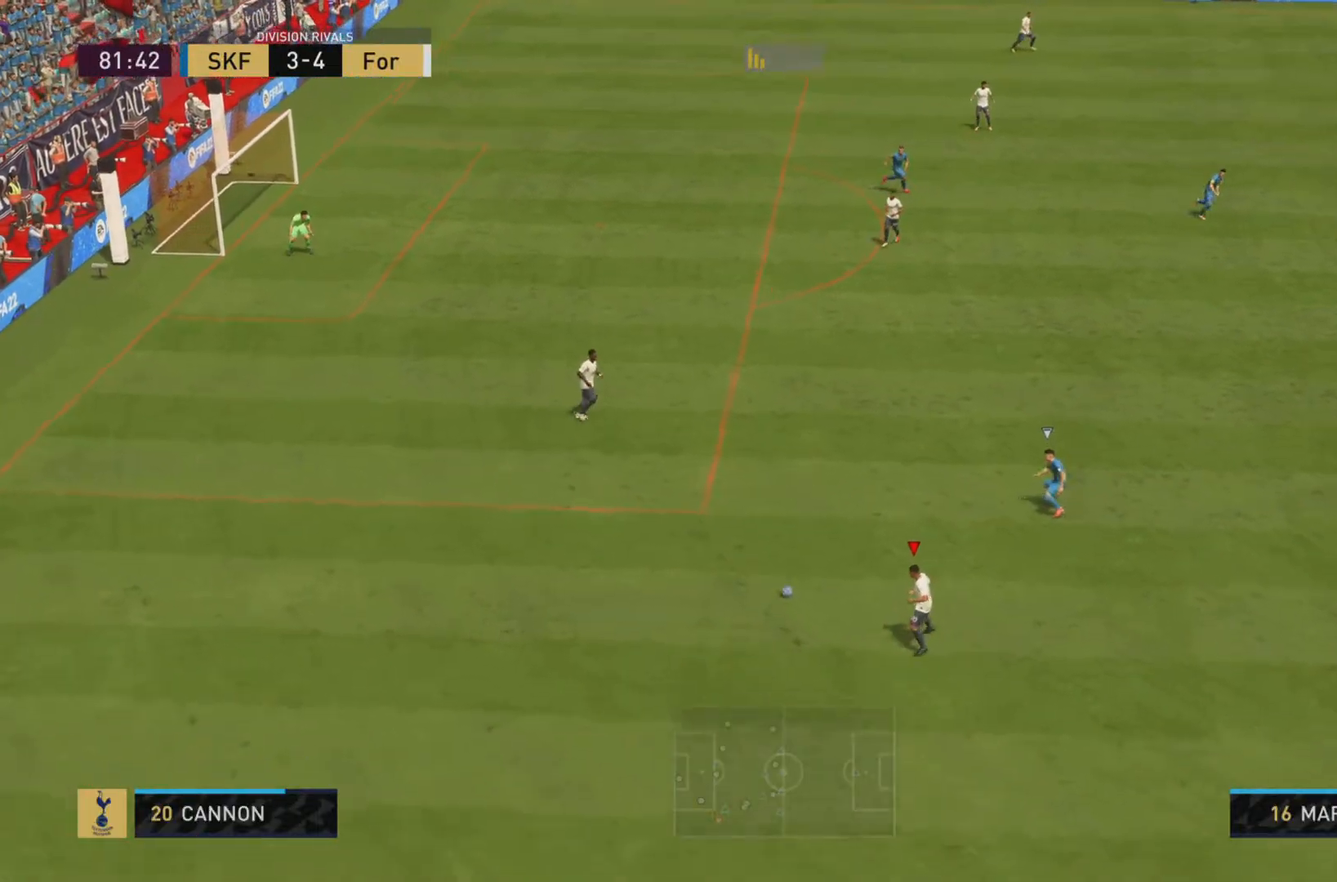
{"buttons": [], "left_stick": "down-right", "right_stick": "center", "events": []}
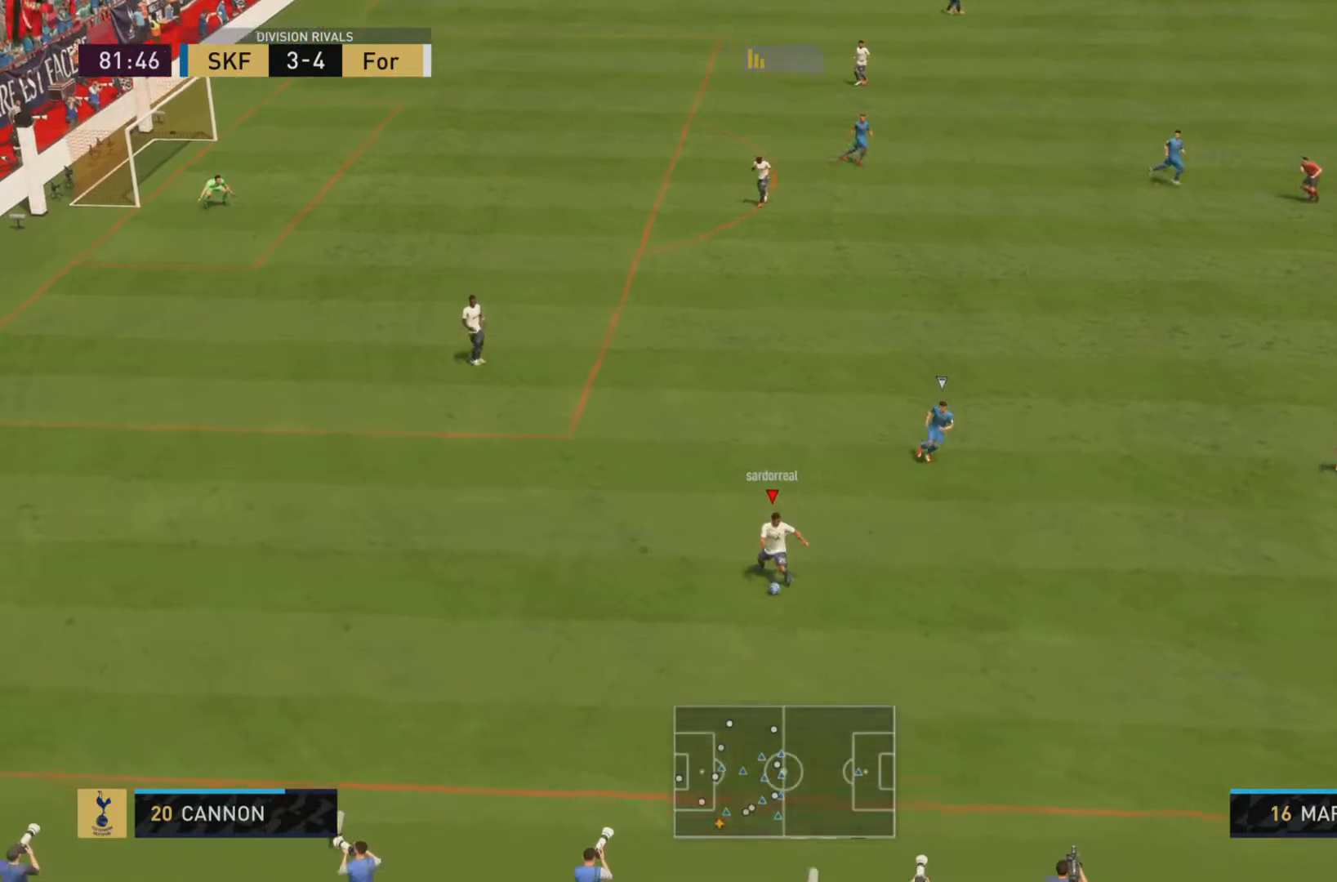
{"buttons": [], "left_stick": "right", "right_stick": "center", "events": [[50, "left_stick", "right"], [284, "CROSS", "down"], [417, "CROSS", "up"]]}
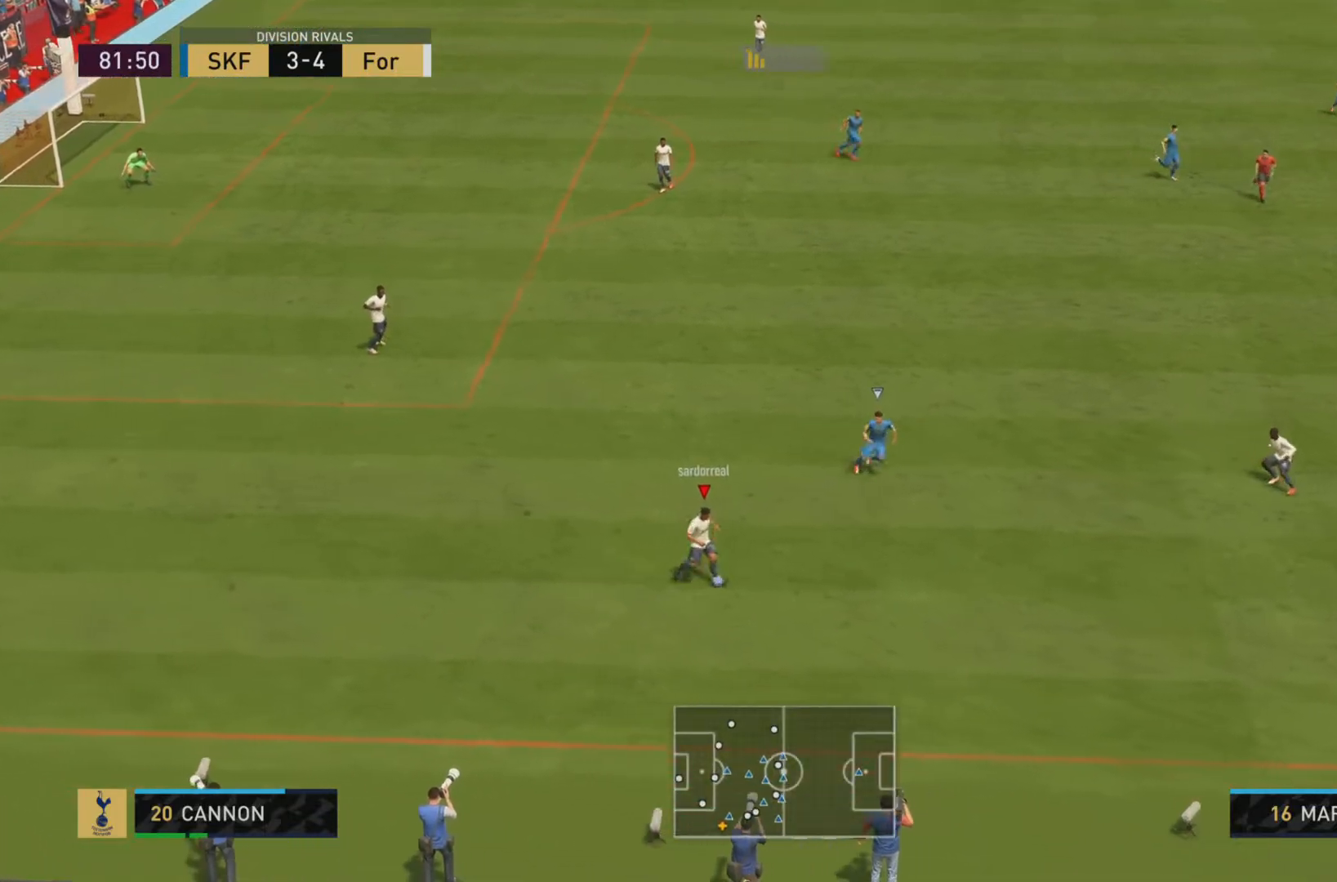
{"buttons": ["R1"], "left_stick": "right", "right_stick": "center", "events": [[50, "L1", "down"], [117, "L1", "up"], [167, "left_stick", "left"], [217, "left_stick", "center"], [417, "left_stick", "right"], [484, "R1", "down"]]}
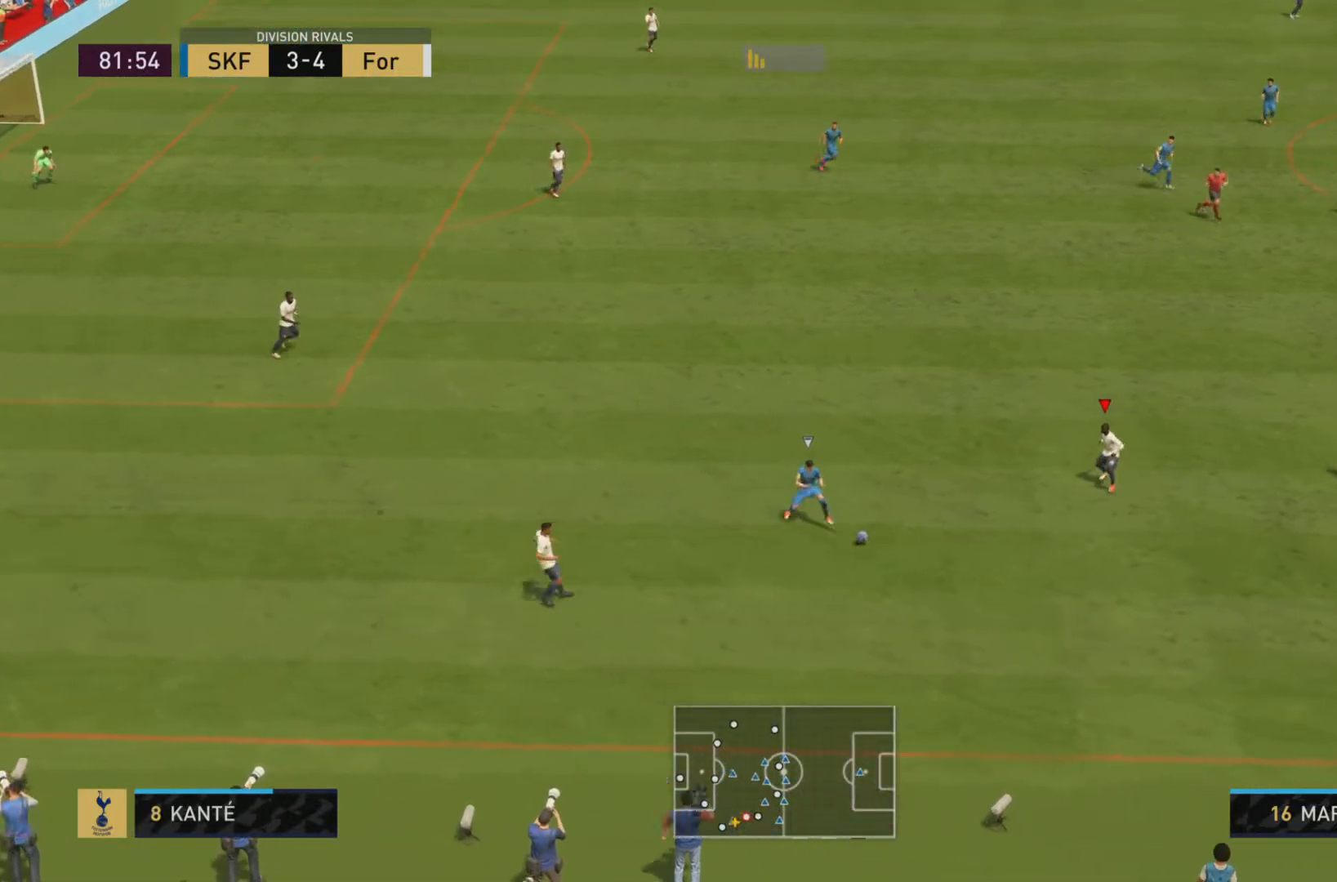
{"buttons": [], "left_stick": "right", "right_stick": "center", "events": [[367, "R1", "up"]]}
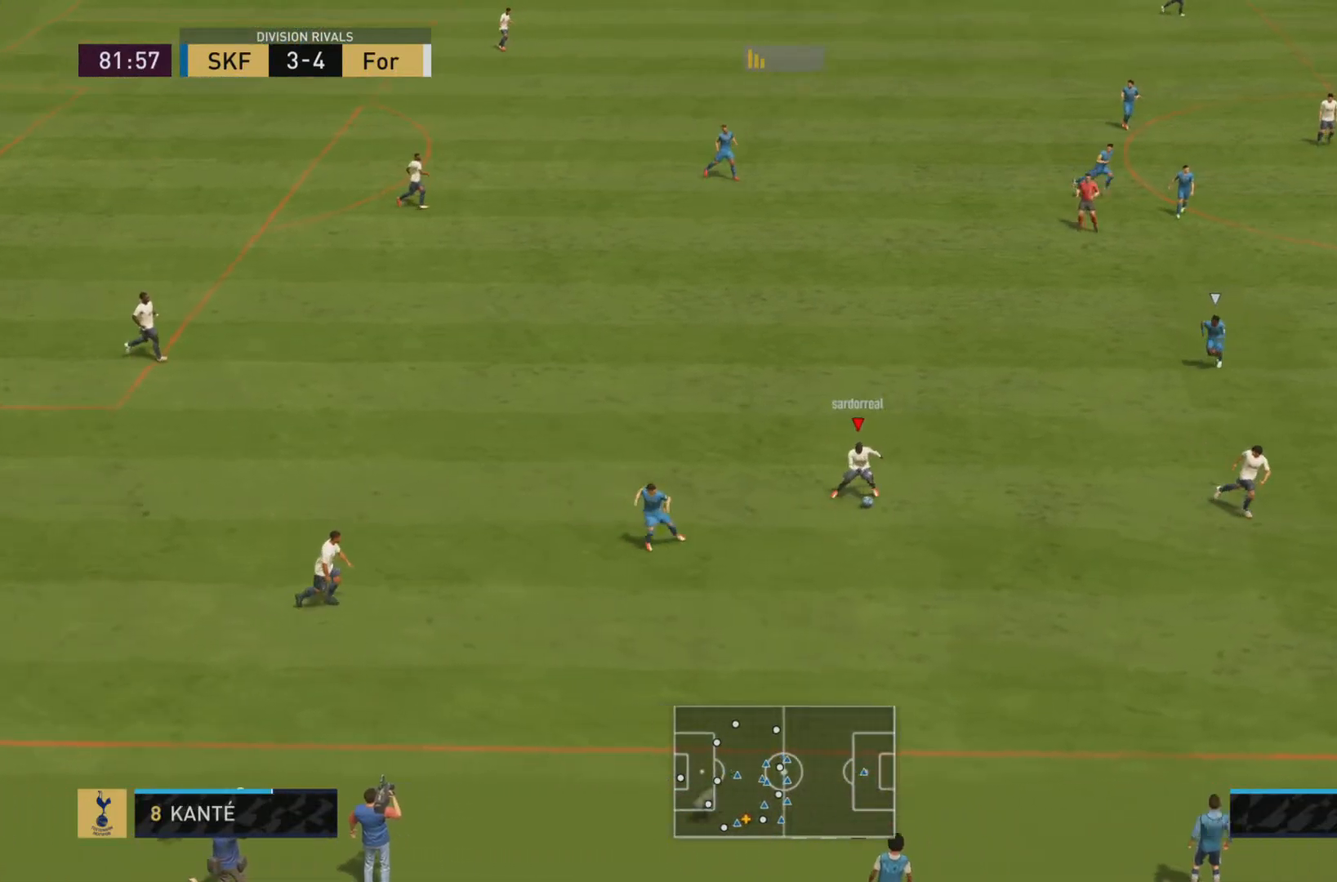
{"buttons": ["R1"], "left_stick": "down-right", "right_stick": "center", "events": [[334, "R1", "down"], [501, "left_stick", "down-right"]]}
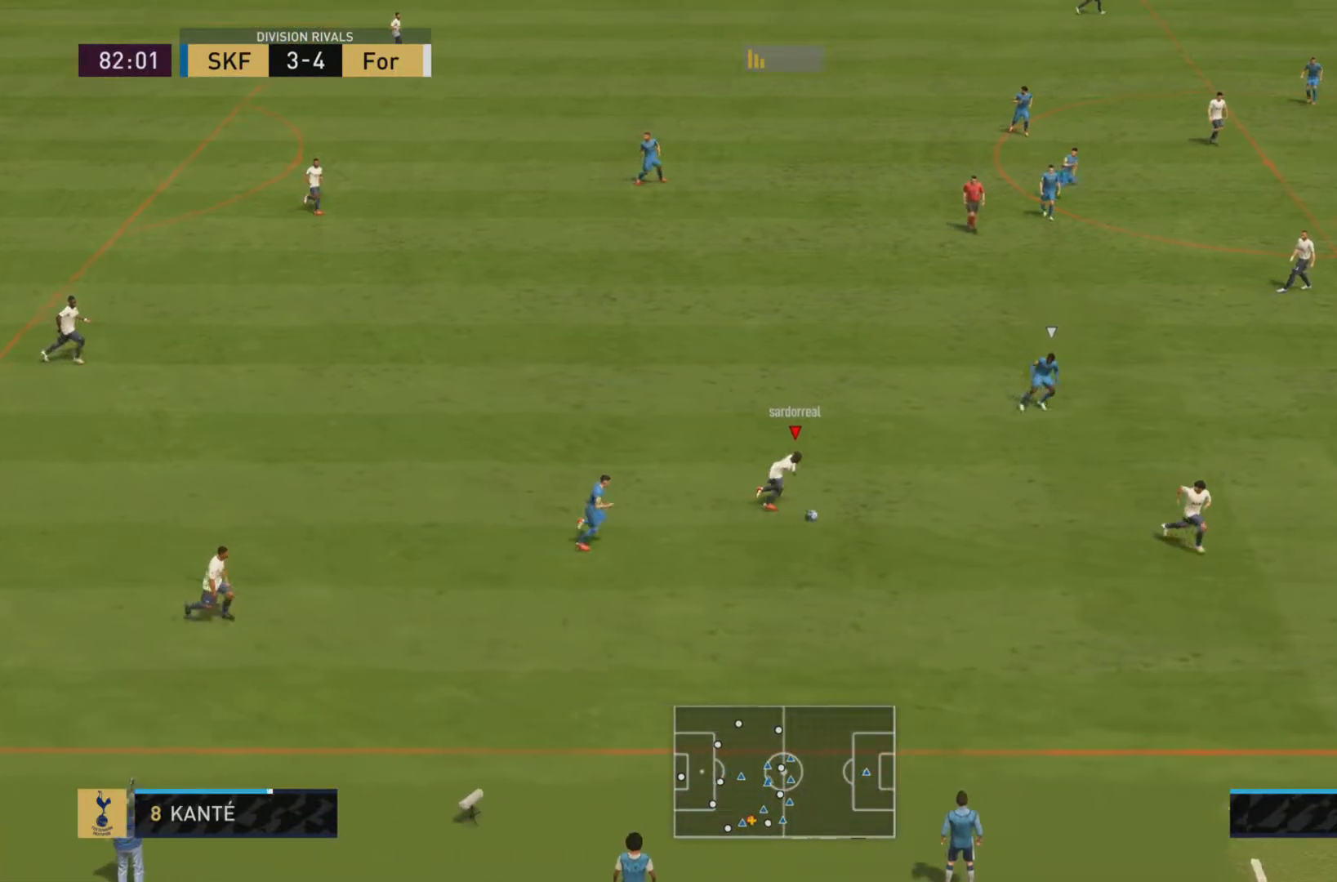
{"buttons": [], "left_stick": "down-right", "right_stick": "center", "events": [[233, "R1", "up"]]}
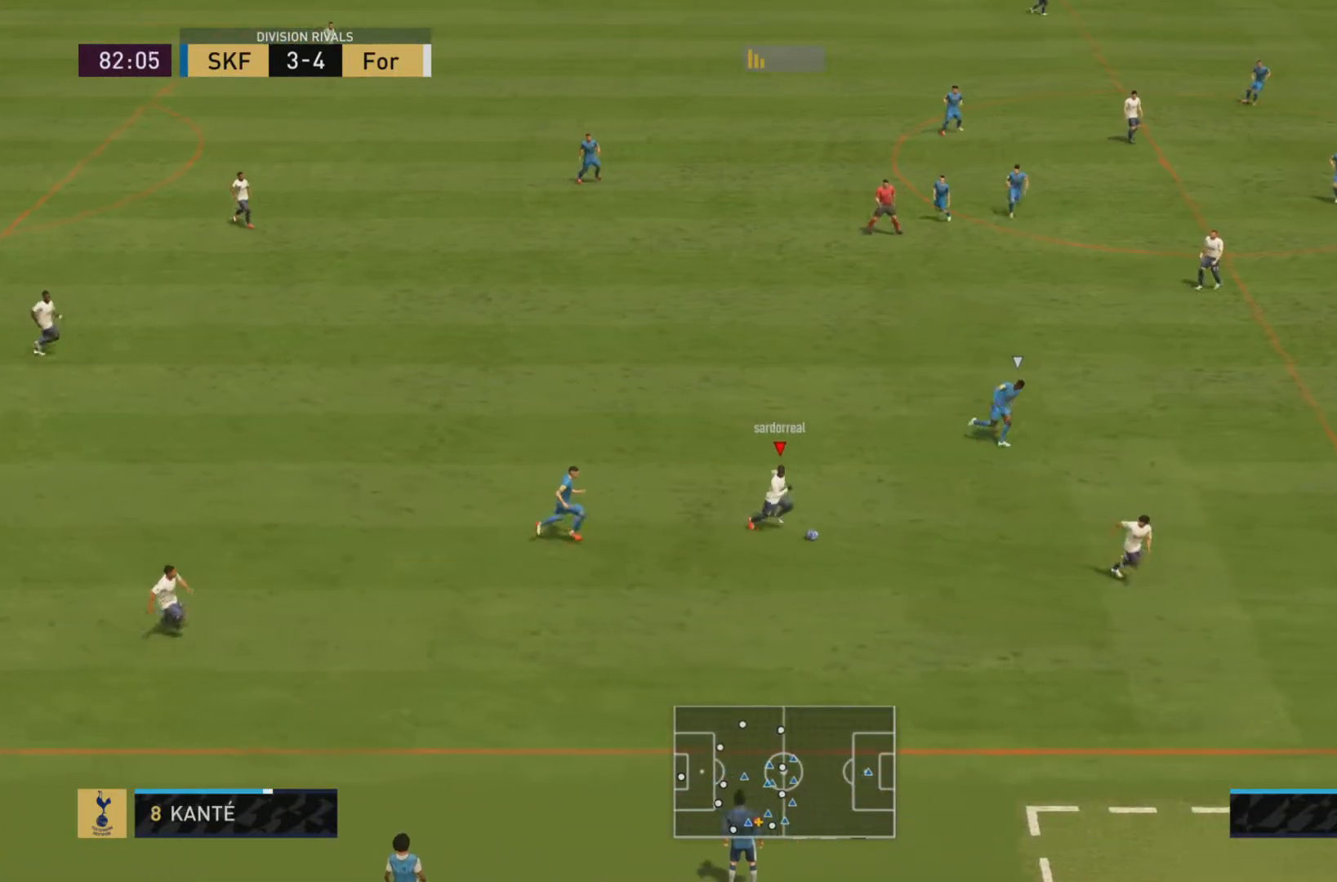
{"buttons": [], "left_stick": "down-right", "right_stick": "center", "events": [[167, "TRIANGLE", "down"], [267, "TRIANGLE", "up"], [384, "R1", "down"], [484, "R1", "up"]]}
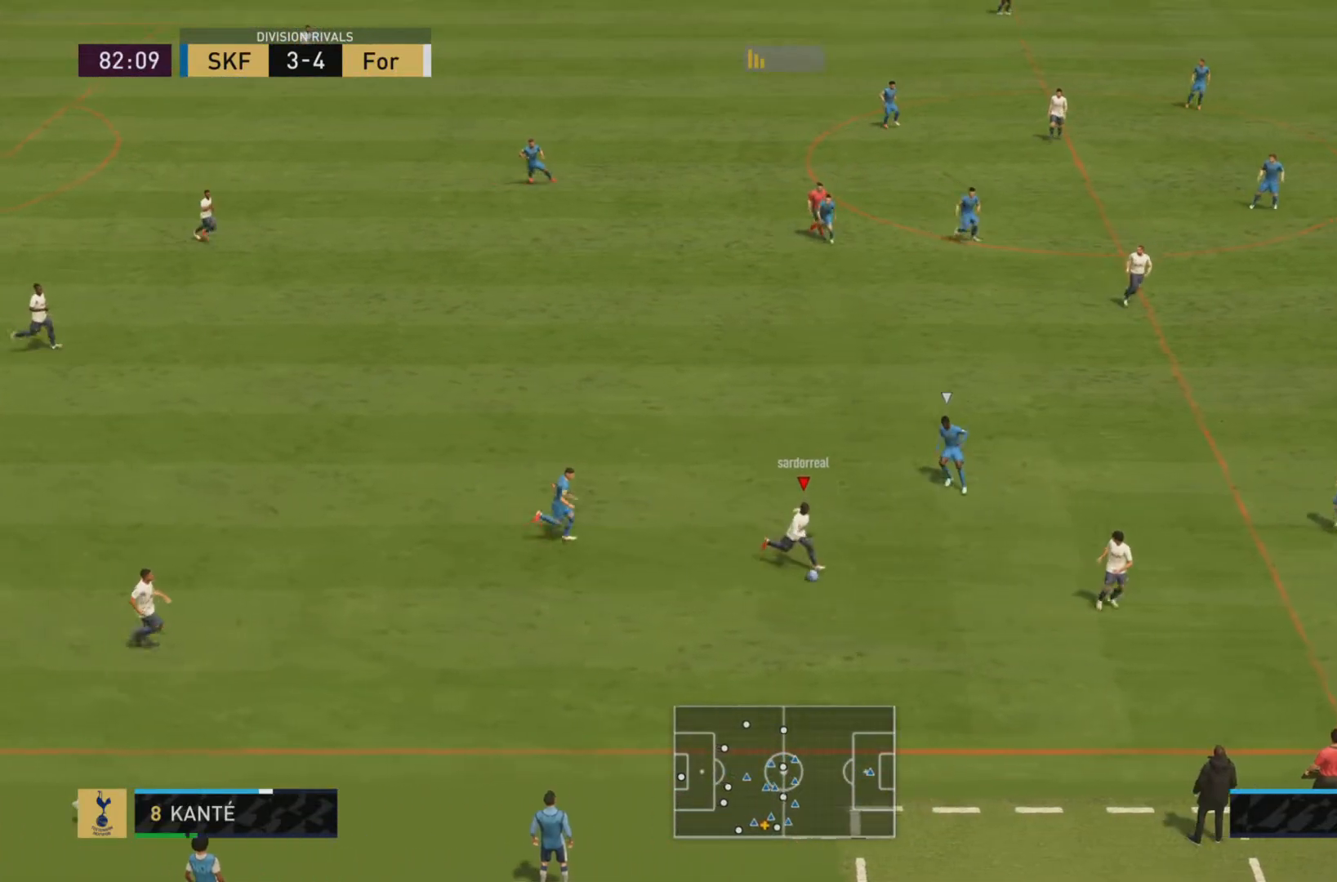
{"buttons": [], "left_stick": "down-right", "right_stick": "center", "events": [[233, "left_stick", "center"], [417, "left_stick", "down-right"]]}
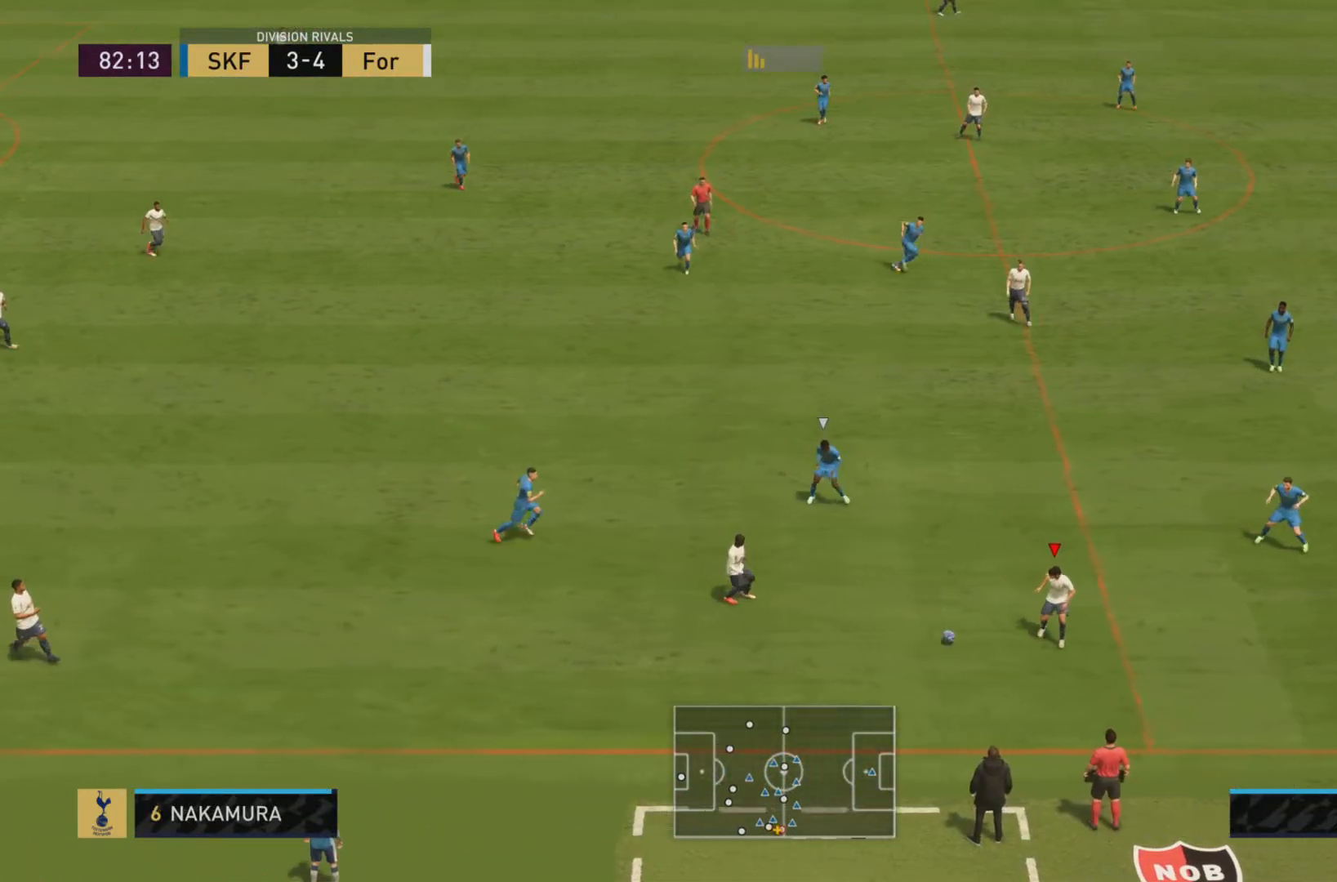
{"buttons": [], "left_stick": "up-right", "right_stick": "center", "events": [[151, "left_stick", "right"], [251, "left_stick", "up-right"]]}
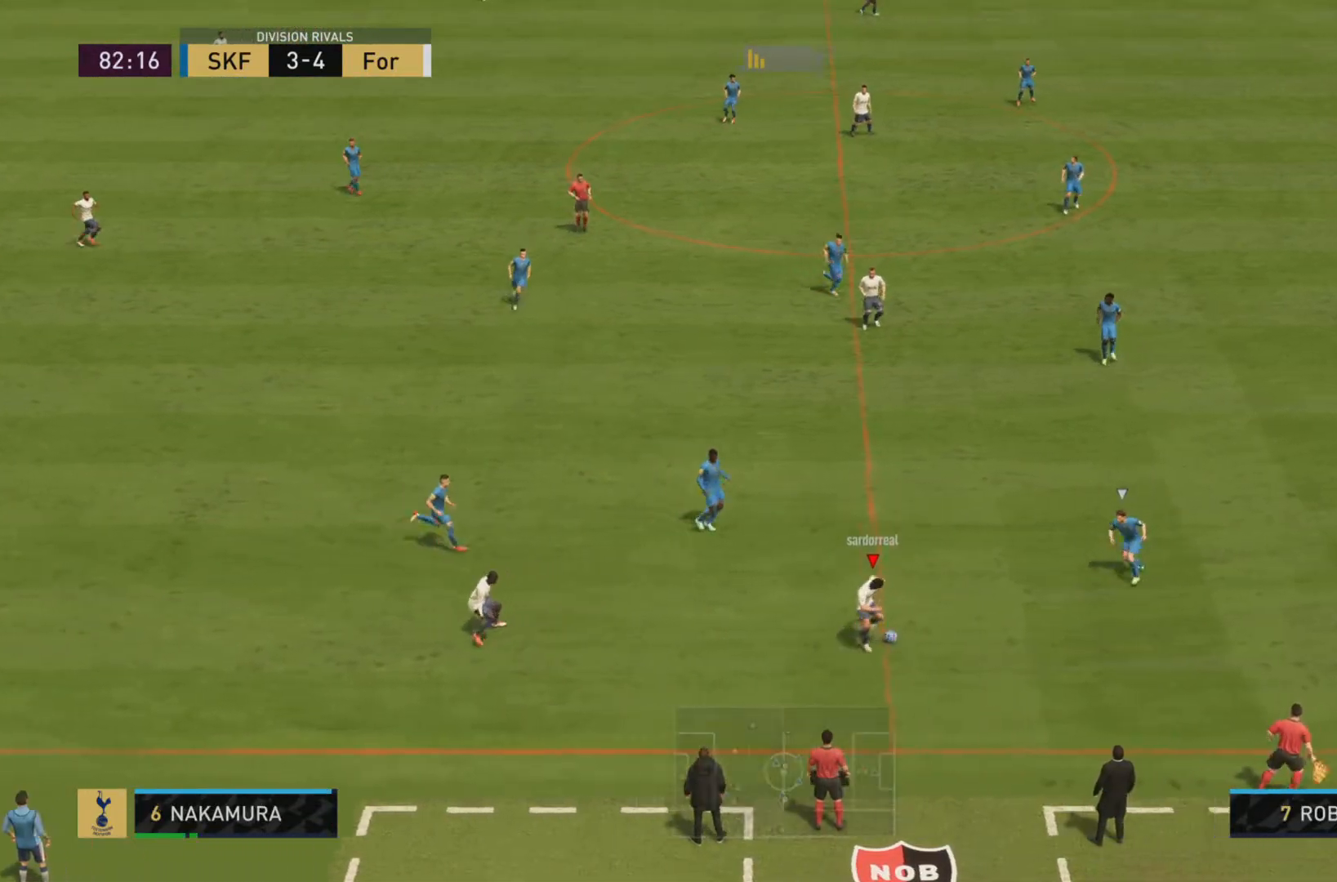
{"buttons": [], "left_stick": "center", "right_stick": "center", "events": [[17, "CROSS", "down"], [117, "CROSS", "up"], [217, "L2", "down"], [334, "L2", "up"], [334, "left_stick", "center"]]}
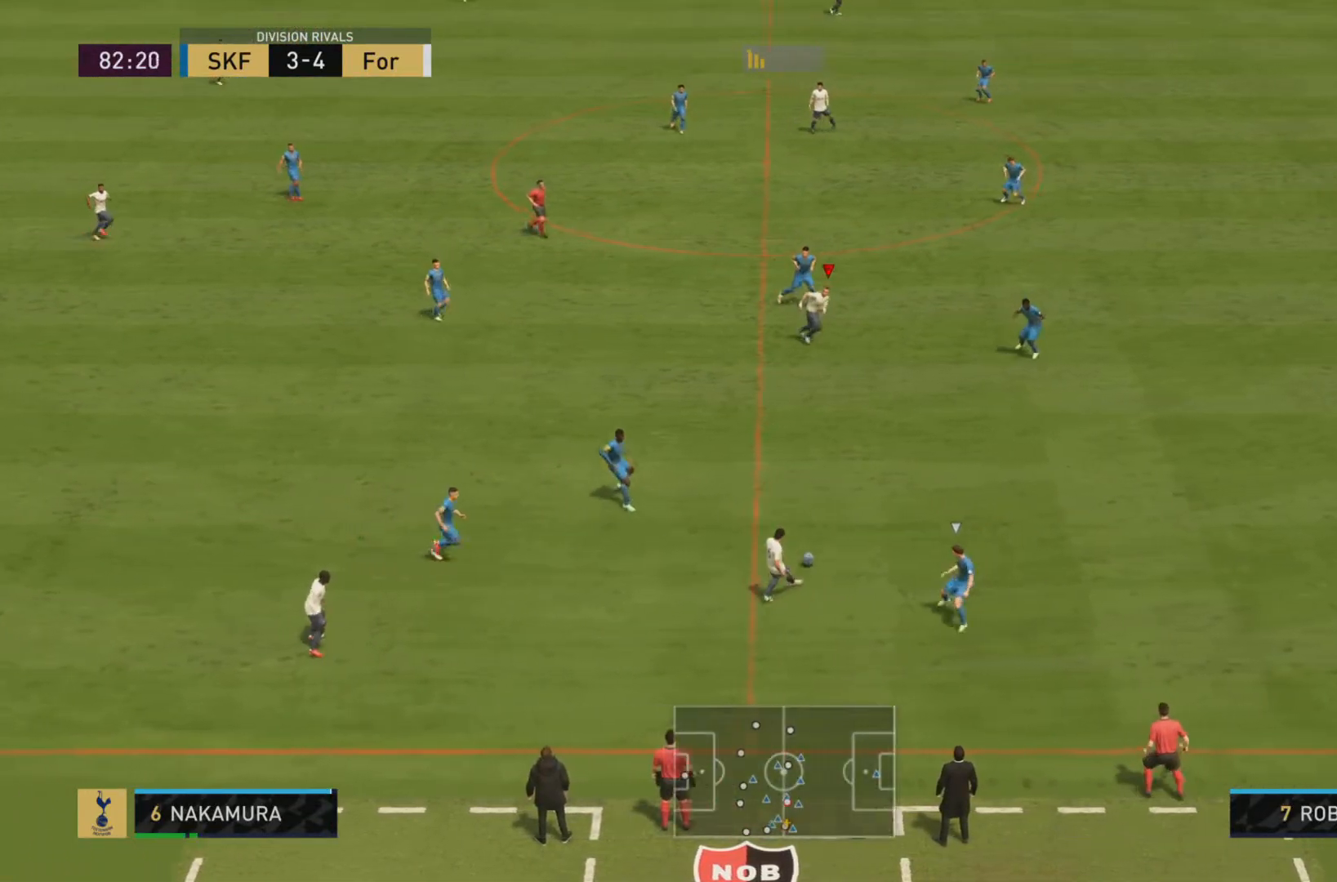
{"buttons": ["R1"], "left_stick": "down-right", "right_stick": "center", "events": [[167, "left_stick", "right"], [267, "R1", "down"], [501, "left_stick", "down-right"]]}
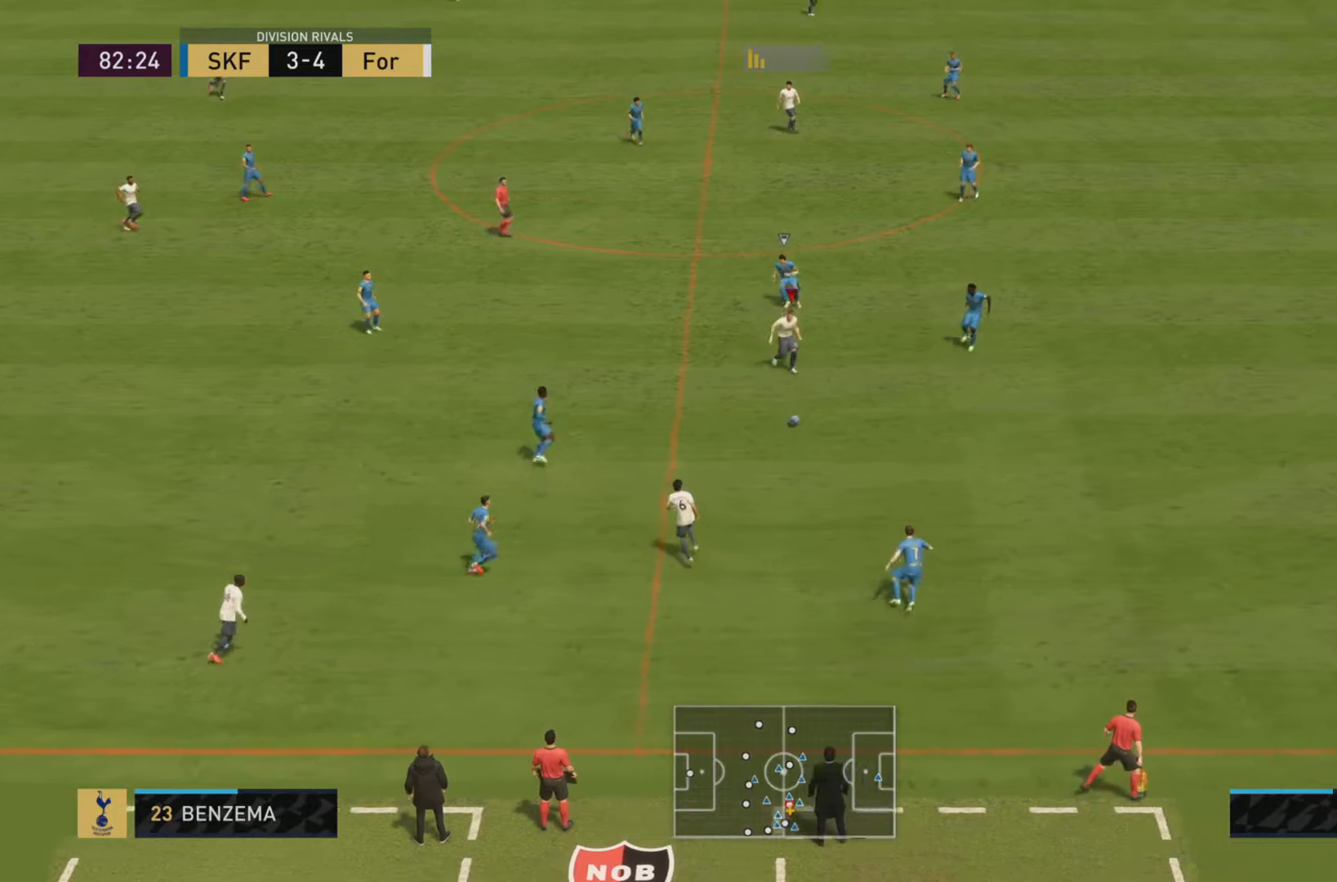
{"buttons": [], "left_stick": "down-right", "right_stick": "center", "events": [[200, "R1", "up"], [300, "left_stick", "right"], [367, "L1", "down"], [434, "left_stick", "down-right"], [467, "L1", "up"]]}
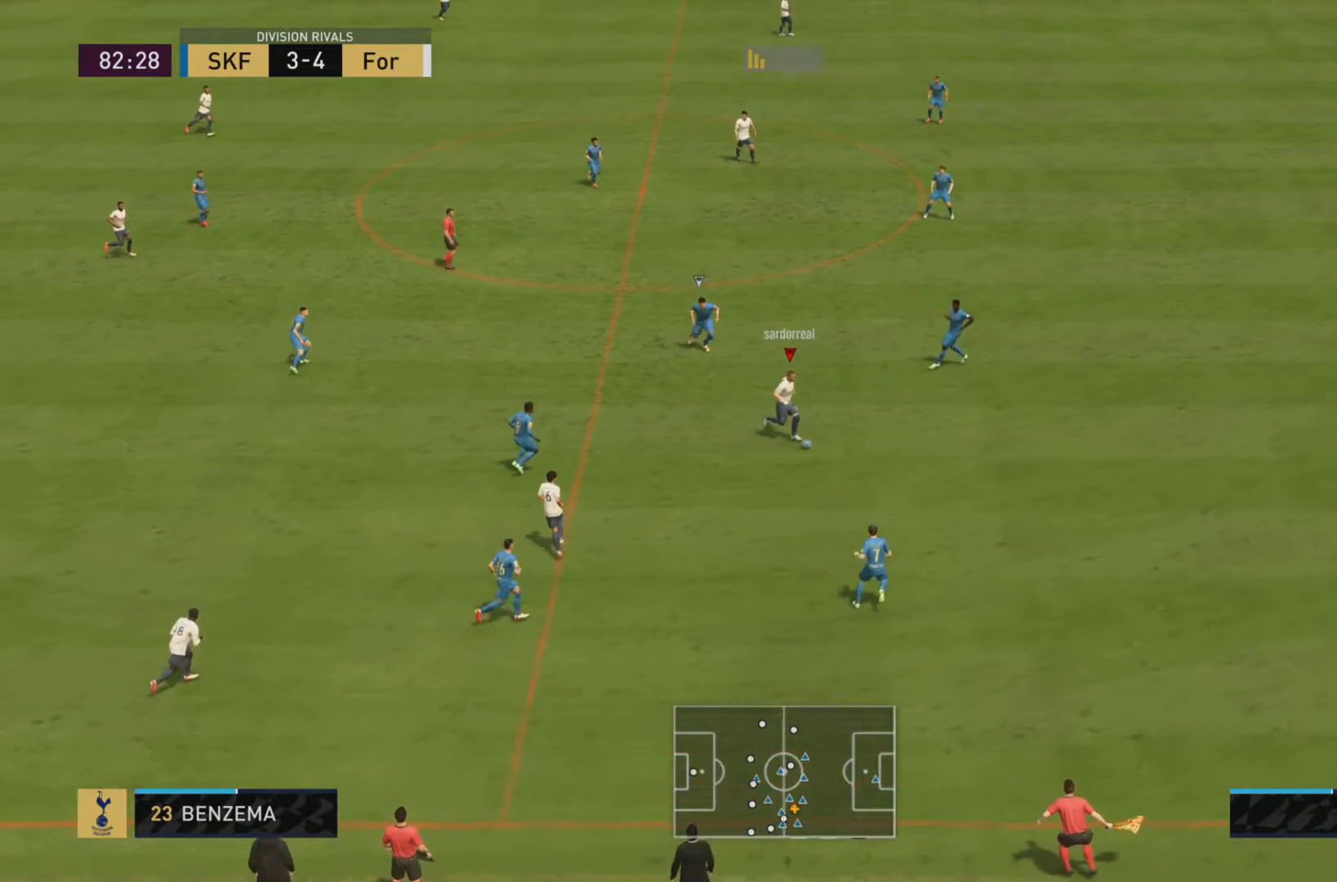
{"buttons": [], "left_stick": "up-right", "right_stick": "center", "events": [[134, "left_stick", "right"], [284, "left_stick", "up-right"]]}
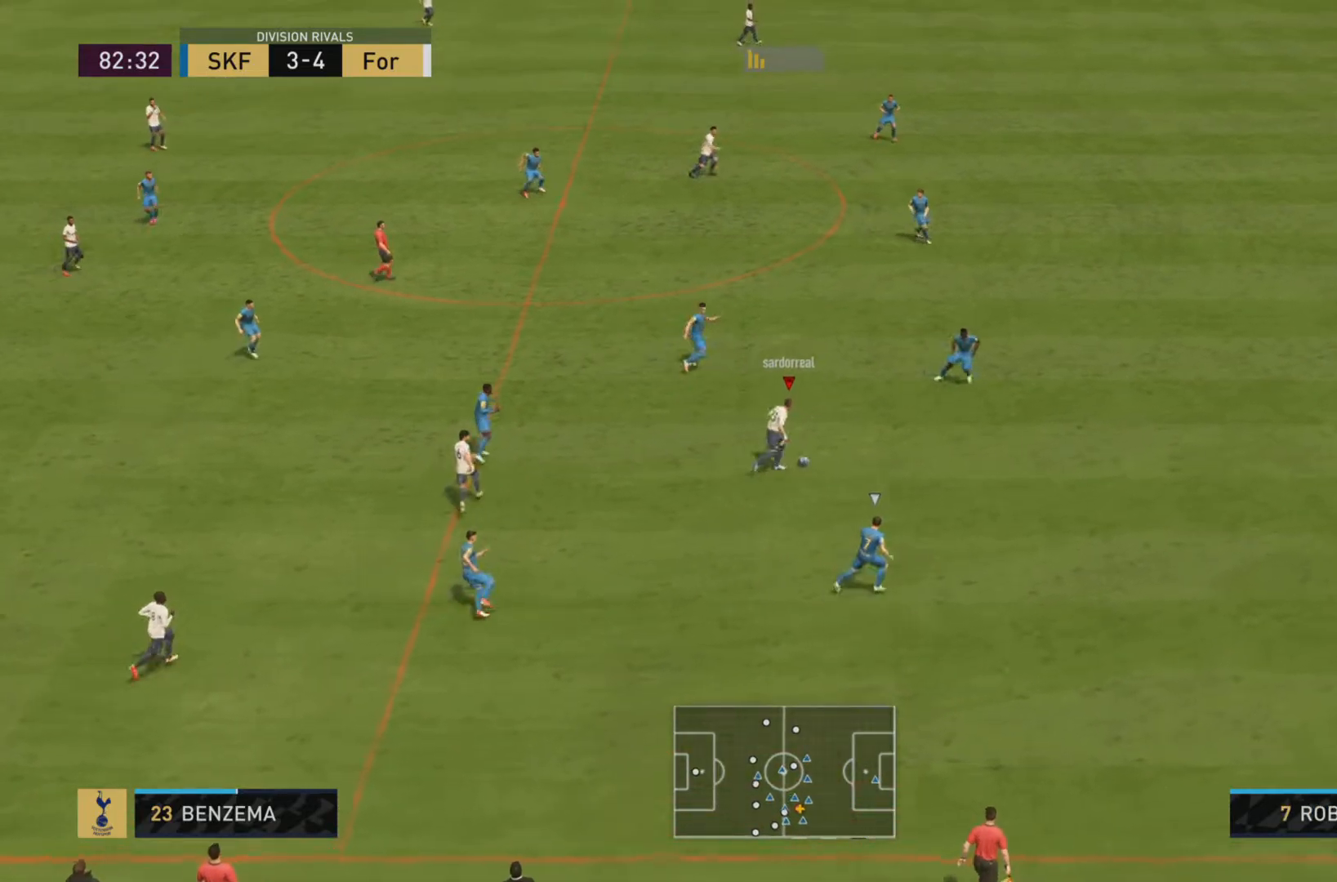
{"buttons": [], "left_stick": "down", "right_stick": "center", "events": [[183, "left_stick", "down"]]}
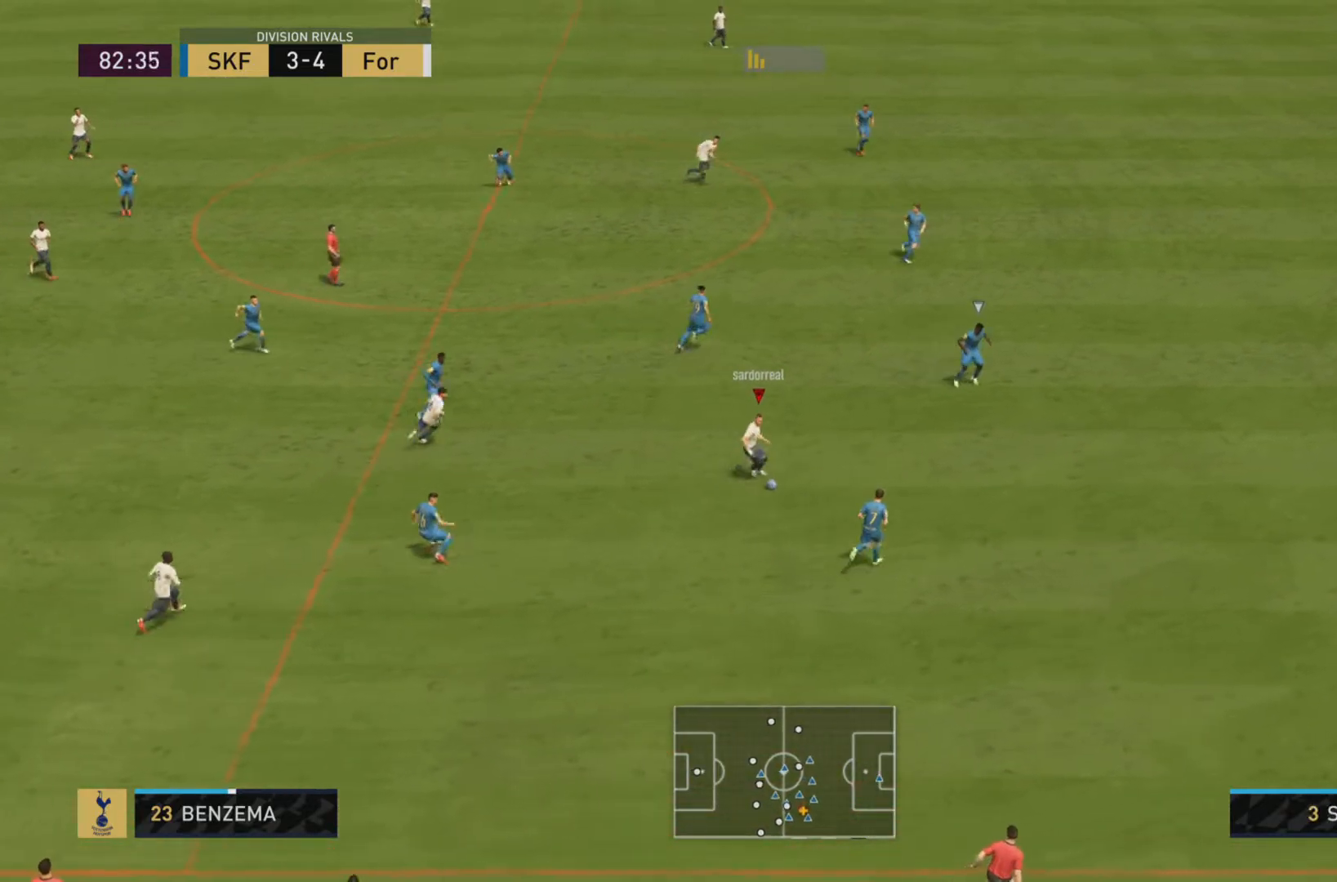
{"buttons": [], "left_stick": "down", "right_stick": "center", "events": [[151, "left_stick", "down-right"], [317, "left_stick", "down"]]}